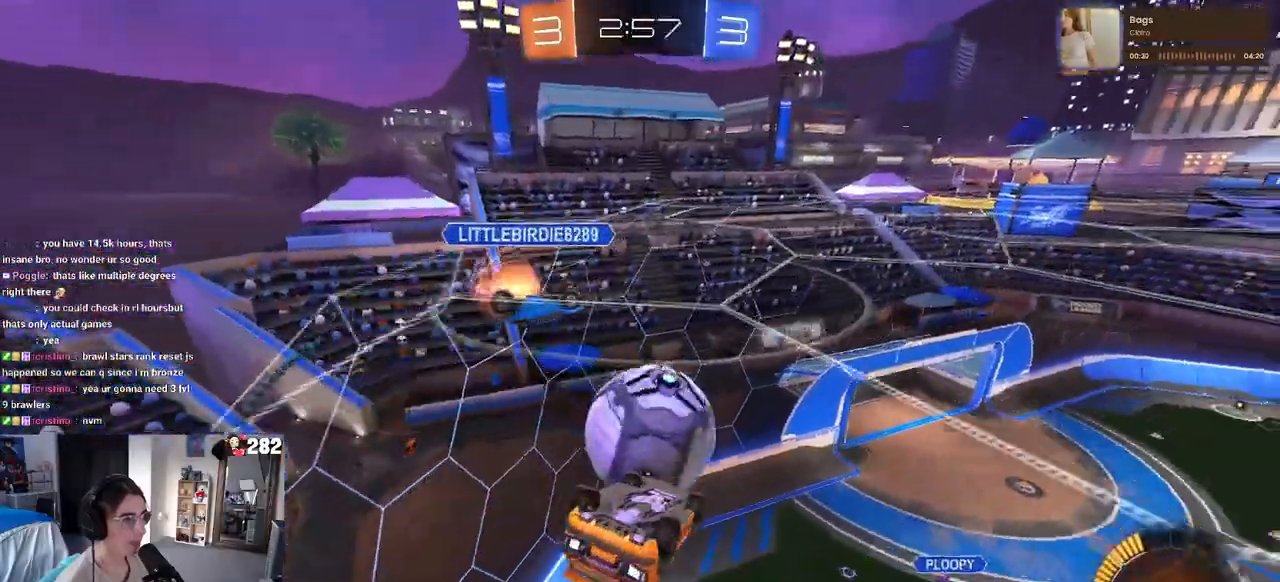
Gameplay with a controller (PlayStation layout); each line is a JSON object with the inputs held at the frame after it. "events" lists button and stick changes between this image and that frame as [ms after this image, input, new state], when the widget could be followed in between. Not read: L1 R1.
{"buttons": [], "left_stick": "down-right", "right_stick": "center", "events": [[267, "left_stick", "up"], [283, "CROSS", "down"], [383, "CROSS", "up"], [433, "left_stick", "down-right"]]}
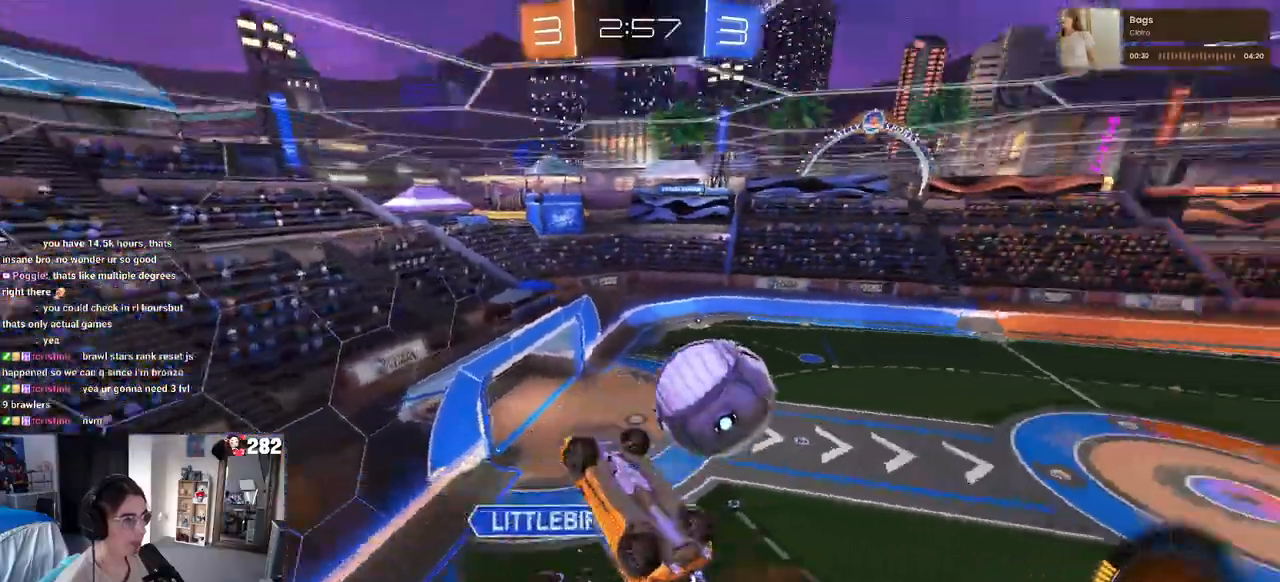
{"buttons": [], "left_stick": "down-left", "right_stick": "center", "events": [[17, "left_stick", "down"], [317, "left_stick", "center"], [400, "left_stick", "down-left"]]}
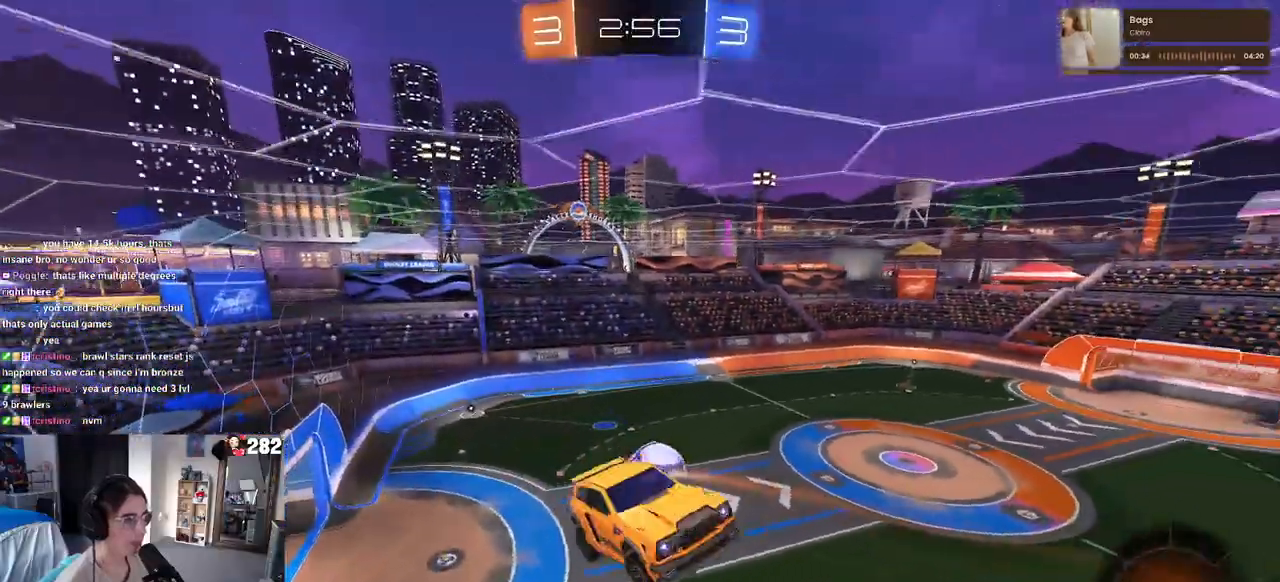
{"buttons": [], "left_stick": "center", "right_stick": "center", "events": [[167, "left_stick", "left"], [350, "left_stick", "center"]]}
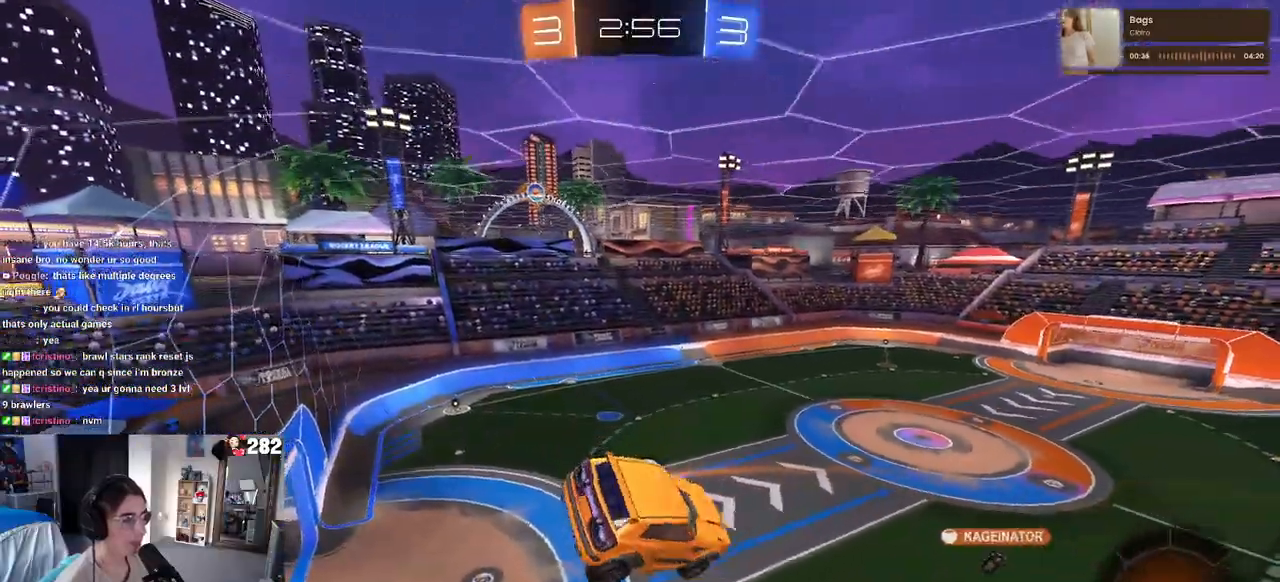
{"buttons": ["R2"], "left_stick": "center", "right_stick": "center", "events": [[267, "left_stick", "right"], [283, "R2", "down"], [383, "left_stick", "center"]]}
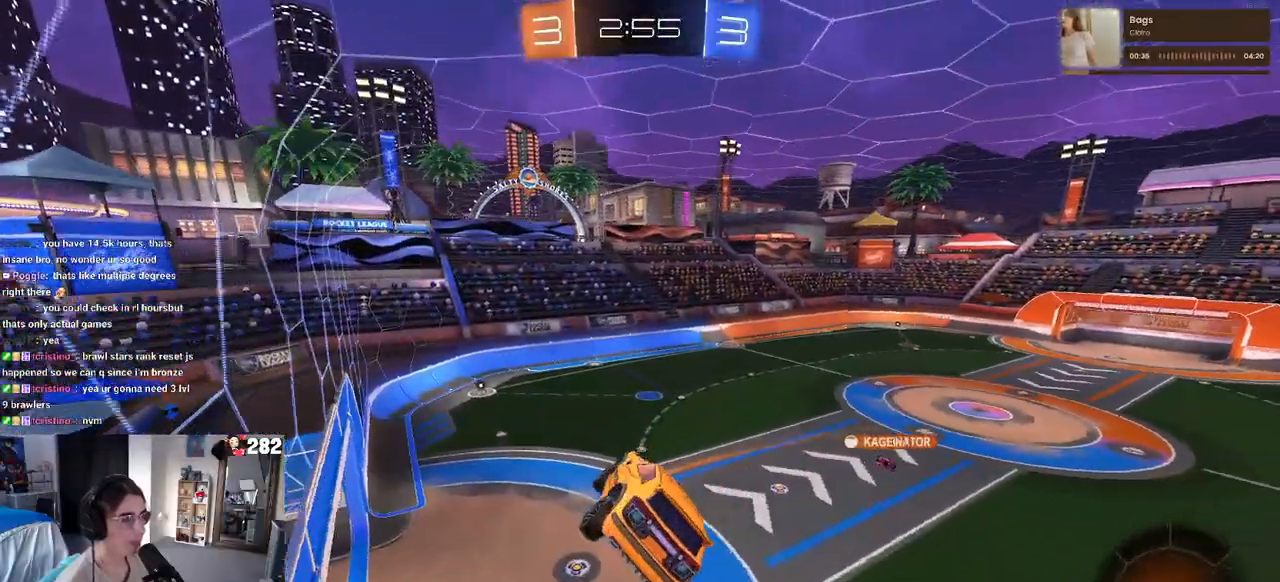
{"buttons": ["SQUARE", "R2"], "left_stick": "down-left", "right_stick": "center", "events": [[67, "SQUARE", "down"], [83, "left_stick", "up-right"], [250, "left_stick", "center"], [467, "left_stick", "down-left"]]}
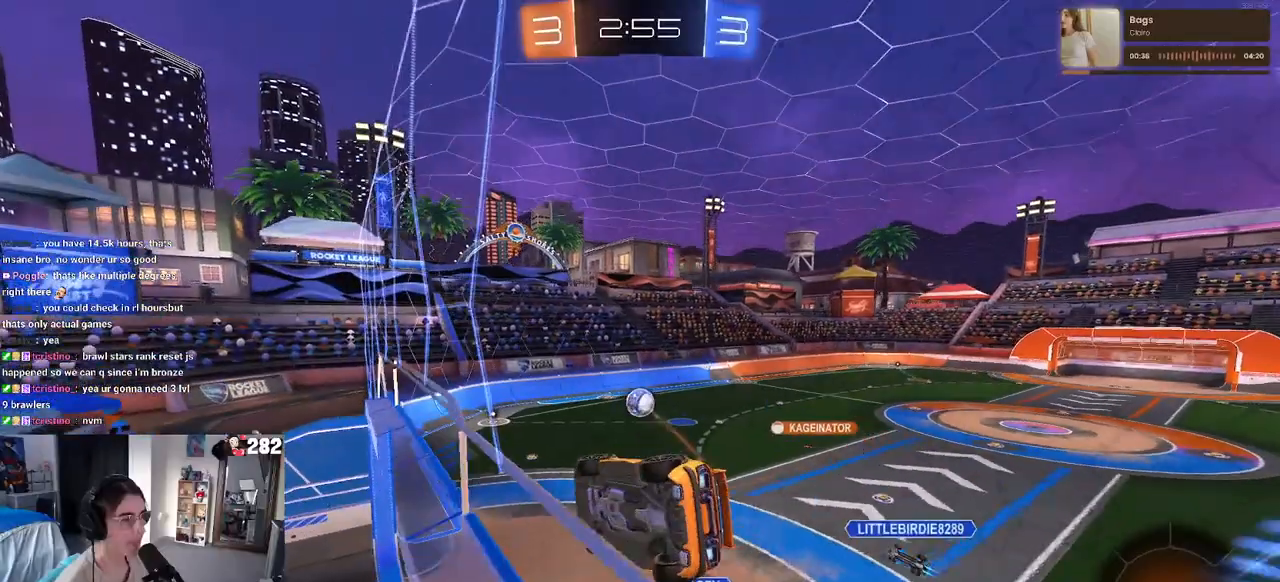
{"buttons": ["R2"], "left_stick": "left", "right_stick": "center", "events": [[33, "CROSS", "down"], [133, "CROSS", "up"], [400, "SQUARE", "up"], [450, "left_stick", "left"]]}
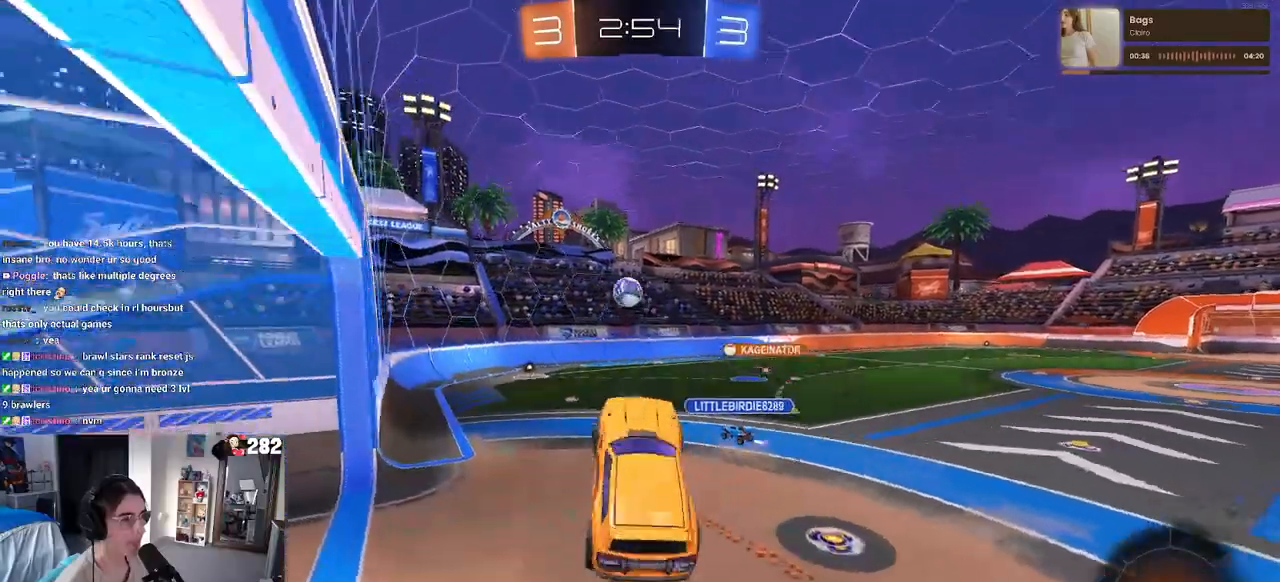
{"buttons": ["R2"], "left_stick": "up-left", "right_stick": "center", "events": [[67, "left_stick", "up"], [233, "CROSS", "down"], [317, "CROSS", "up"], [400, "left_stick", "up-left"]]}
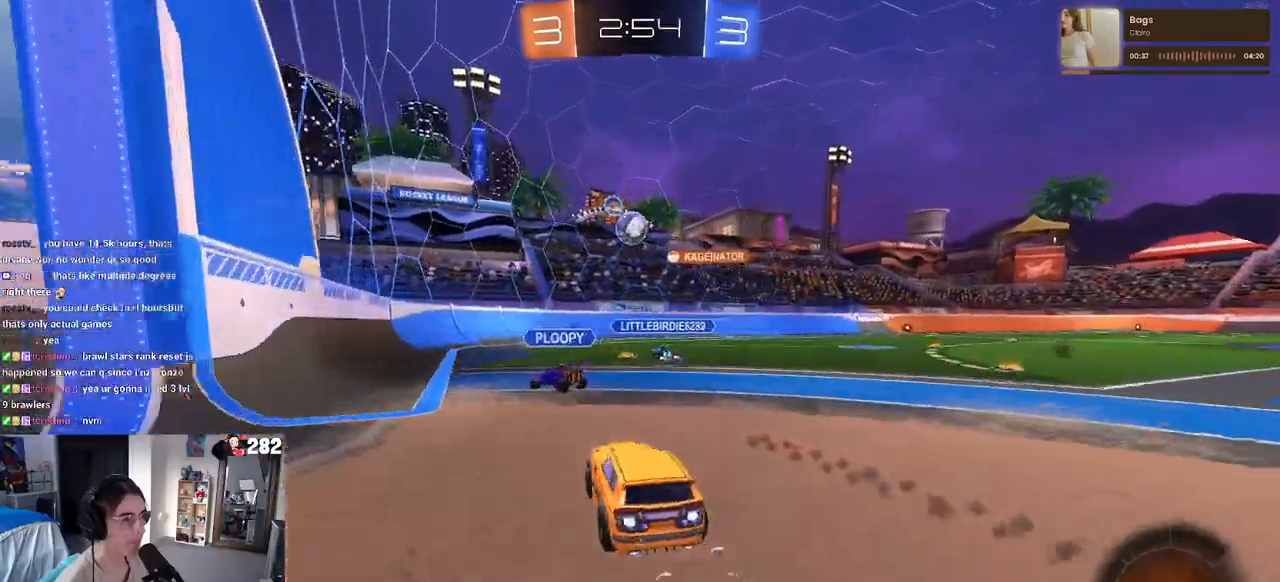
{"buttons": ["R2"], "left_stick": "right", "right_stick": "center", "events": [[67, "left_stick", "center"], [183, "left_stick", "left"], [417, "left_stick", "right"]]}
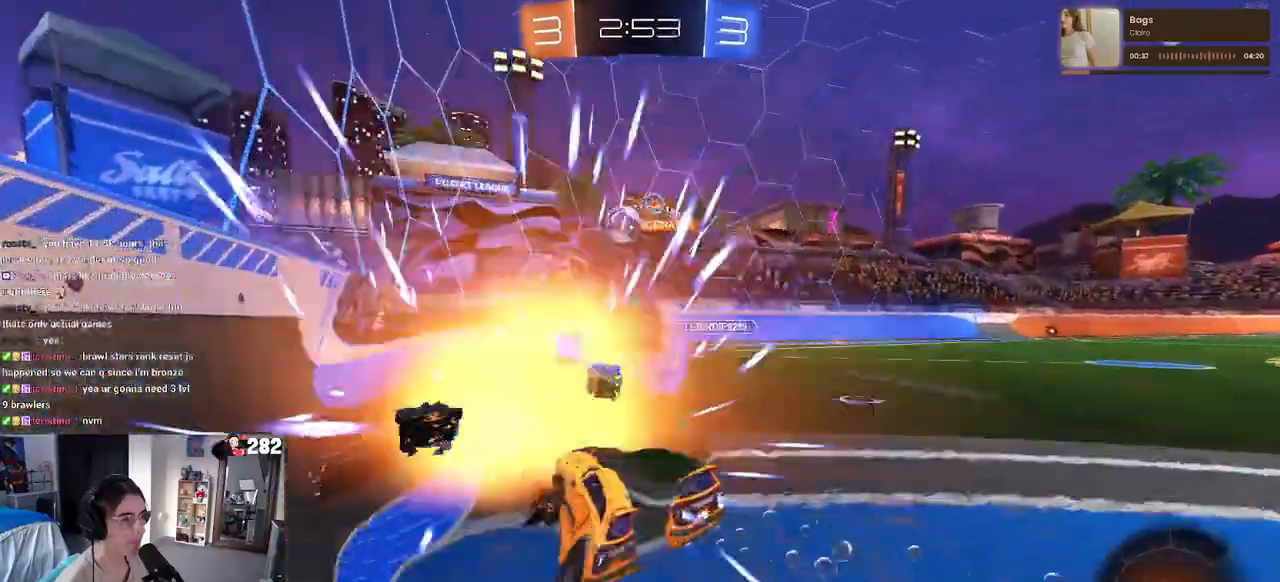
{"buttons": ["TRIANGLE", "R2"], "left_stick": "right", "right_stick": "center", "events": [[133, "R2", "up"], [267, "R2", "down"], [433, "TRIANGLE", "down"]]}
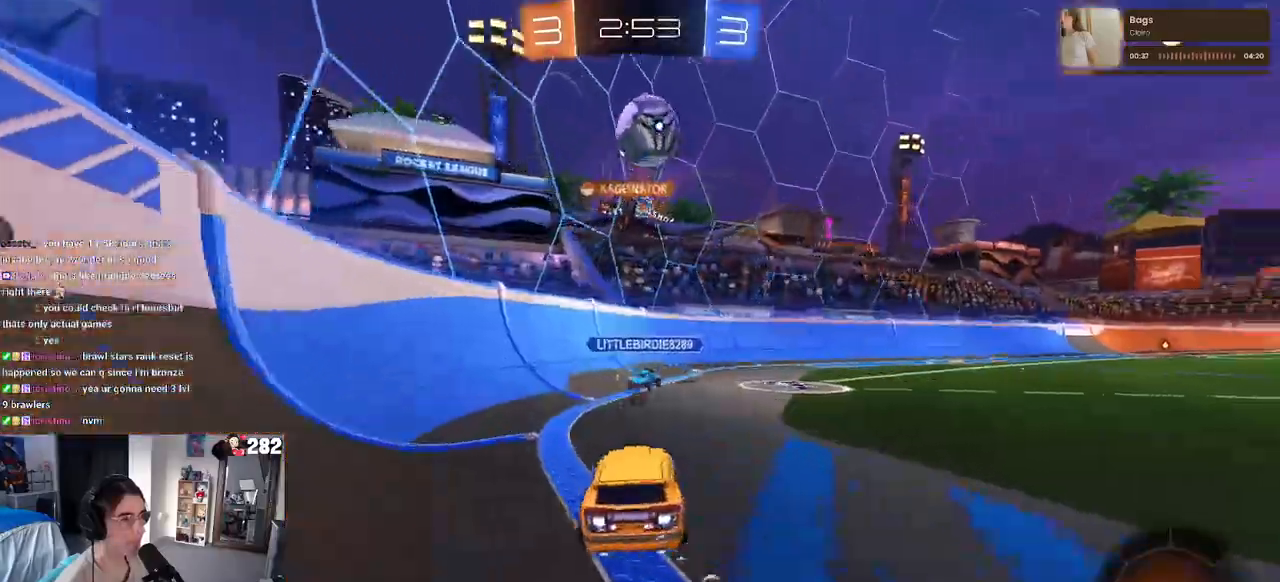
{"buttons": ["R2"], "left_stick": "right", "right_stick": "center", "events": [[50, "TRIANGLE", "up"], [117, "left_stick", "left"], [283, "left_stick", "center"], [350, "left_stick", "right"]]}
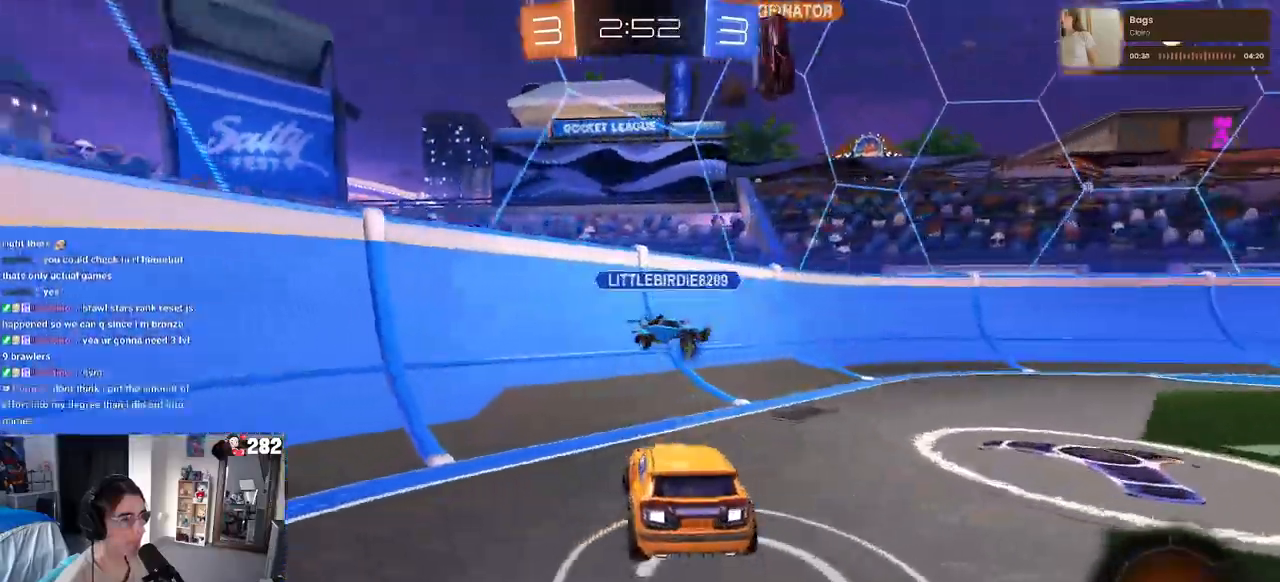
{"buttons": ["TRIANGLE", "R2"], "left_stick": "right", "right_stick": "center", "events": [[367, "TRIANGLE", "down"]]}
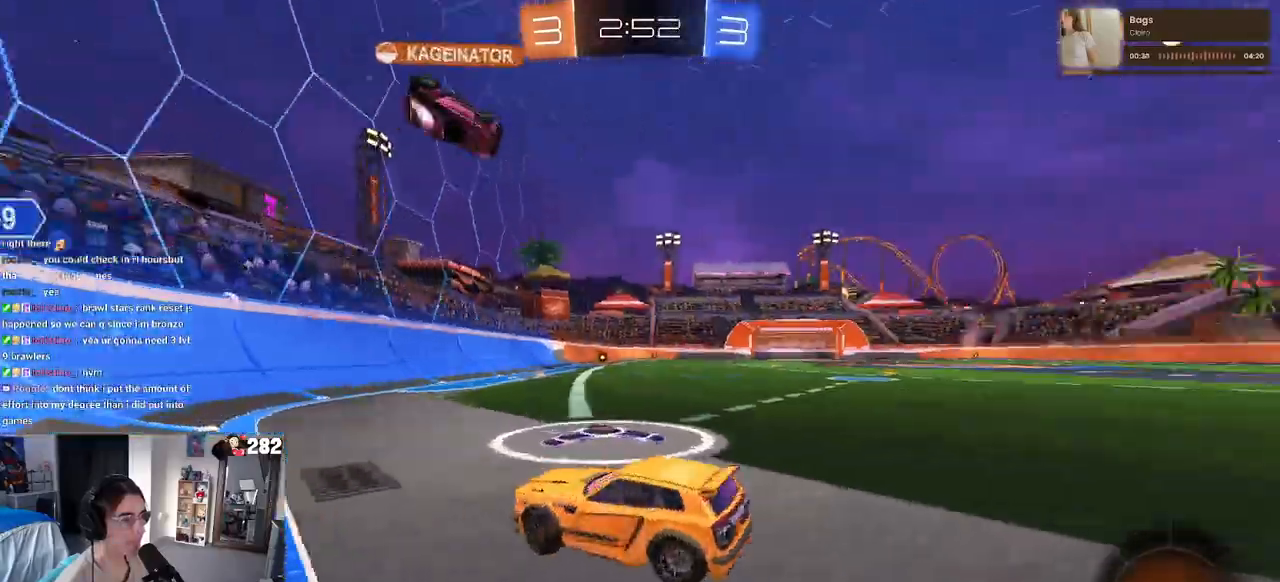
{"buttons": ["R2"], "left_stick": "center", "right_stick": "center", "events": [[17, "TRIANGLE", "up"], [67, "left_stick", "center"], [183, "left_stick", "left"], [267, "left_stick", "center"]]}
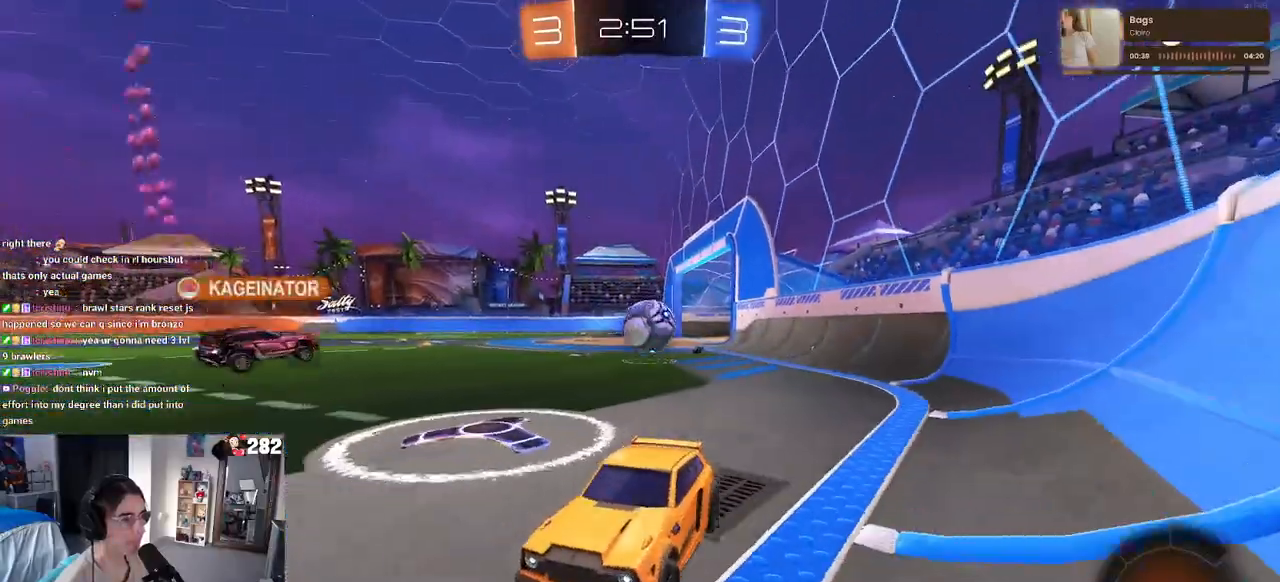
{"buttons": ["R2"], "left_stick": "right", "right_stick": "center", "events": [[33, "left_stick", "right"]]}
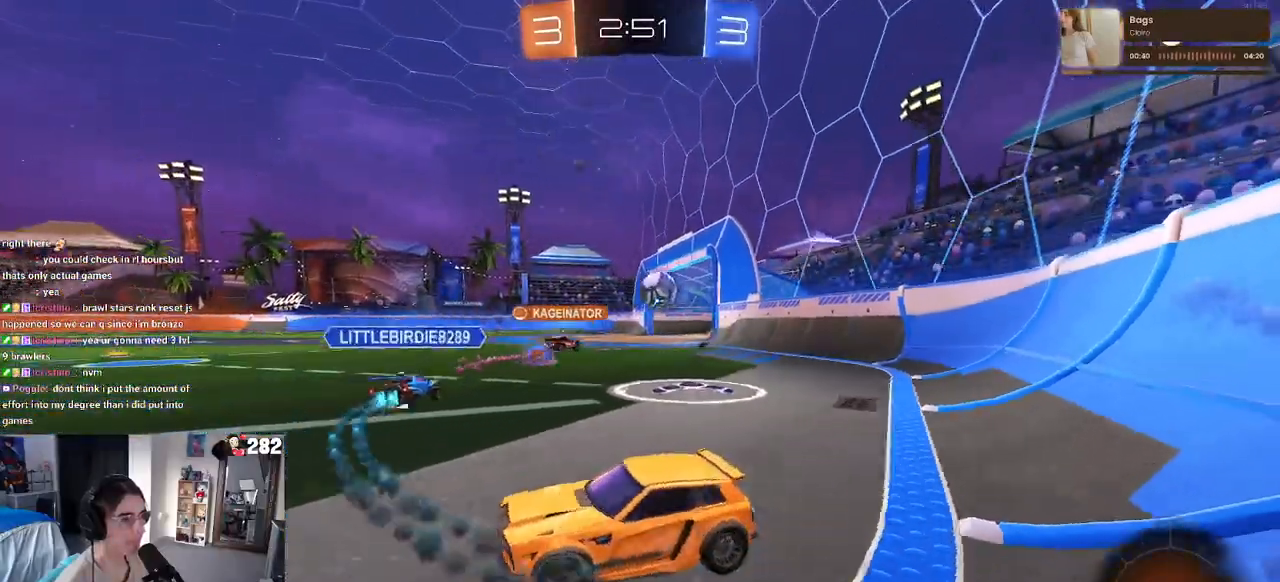
{"buttons": ["R2"], "left_stick": "center", "right_stick": "center", "events": [[350, "left_stick", "center"]]}
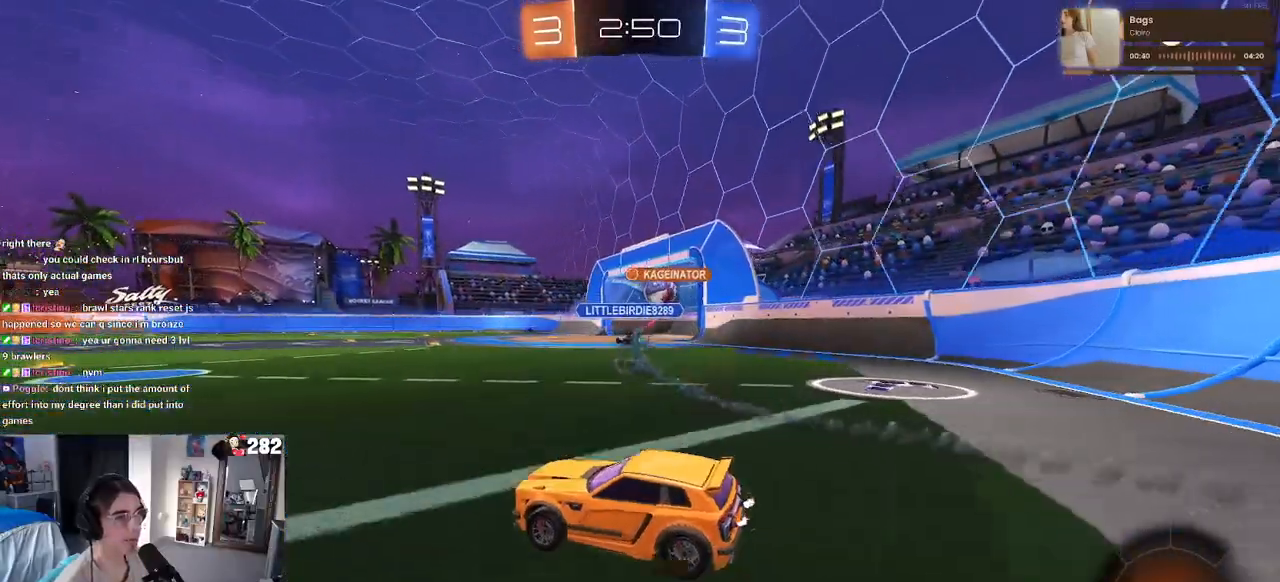
{"buttons": [], "left_stick": "center", "right_stick": "center", "events": [[333, "left_stick", "right"], [383, "R2", "up"], [467, "left_stick", "center"]]}
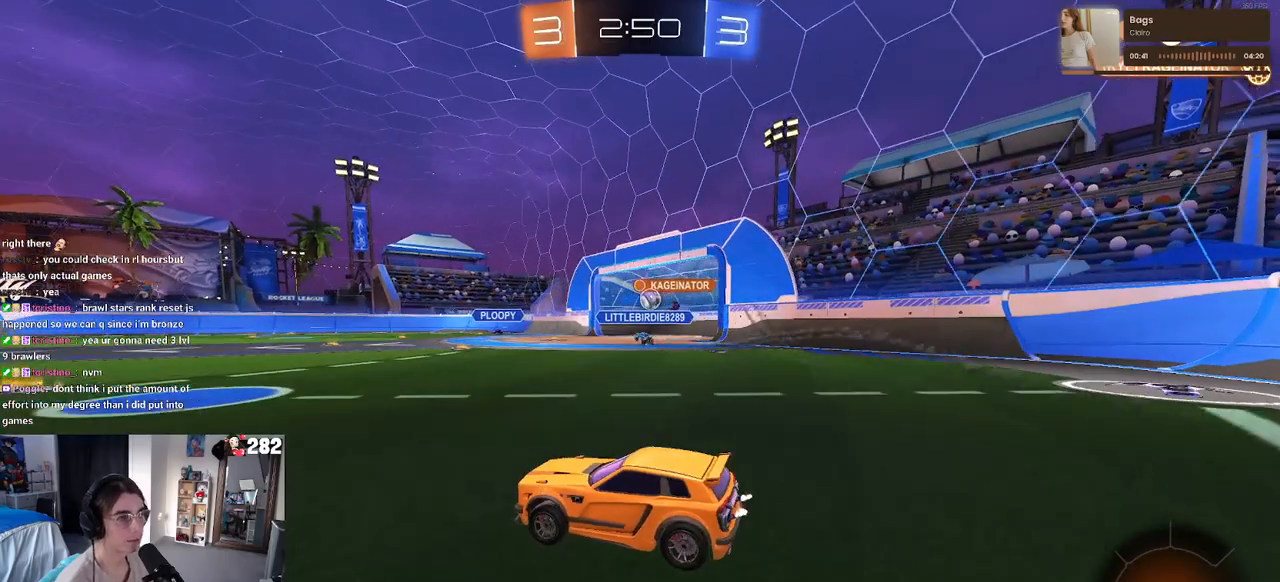
{"buttons": [], "left_stick": "center", "right_stick": "center", "events": []}
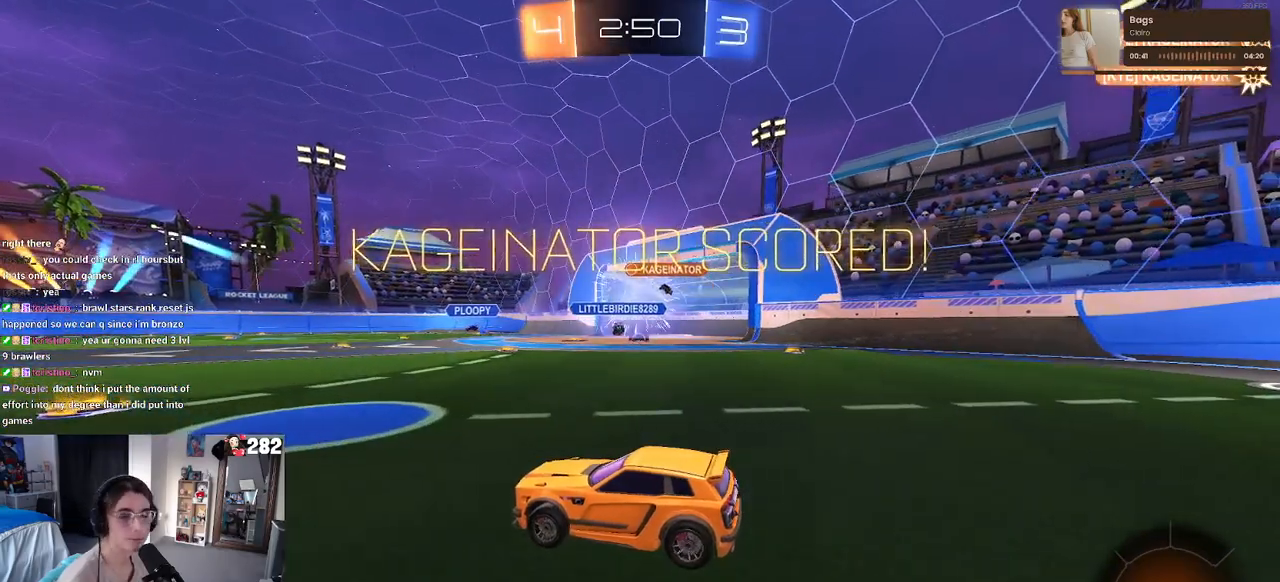
{"buttons": [], "left_stick": "center", "right_stick": "center", "events": []}
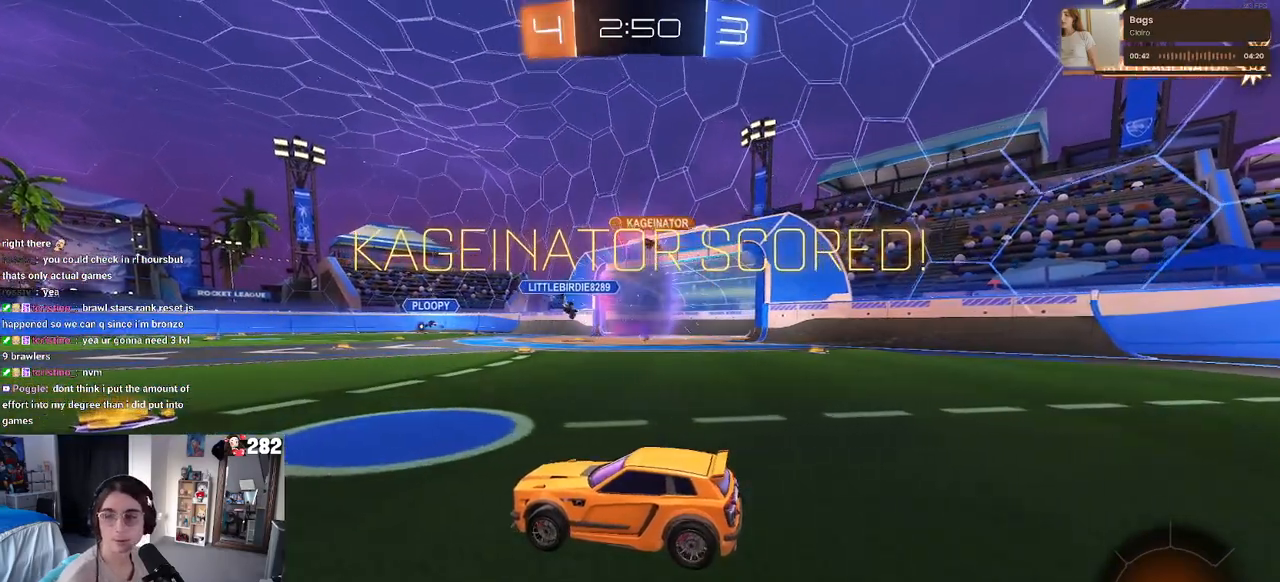
{"buttons": [], "left_stick": "center", "right_stick": "center", "events": []}
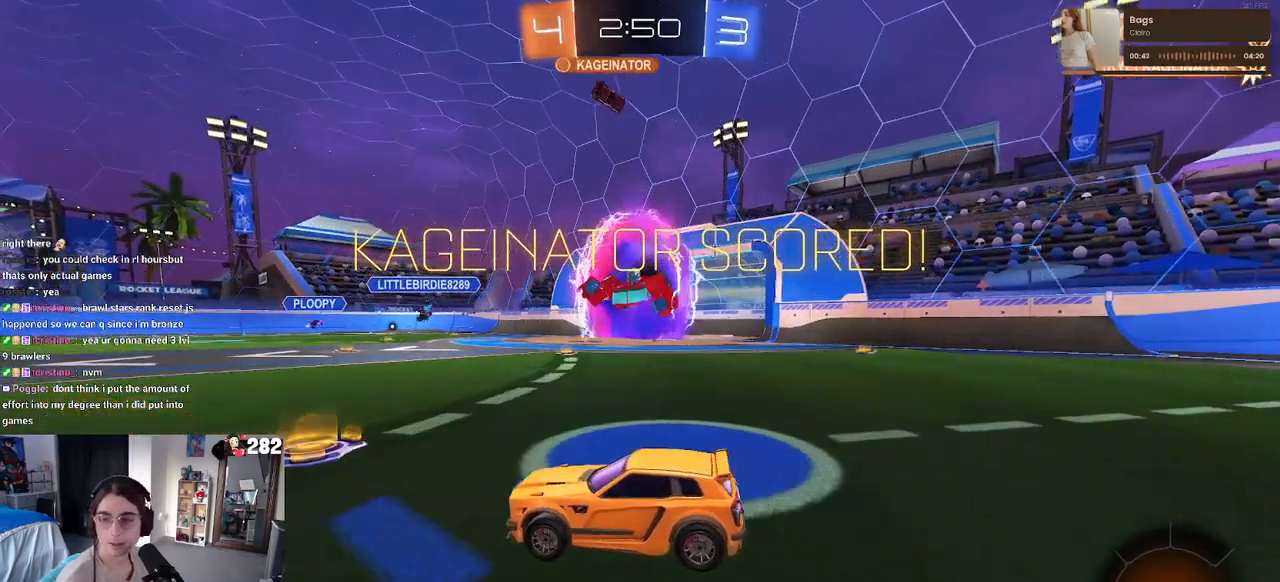
{"buttons": [], "left_stick": "center", "right_stick": "center", "events": []}
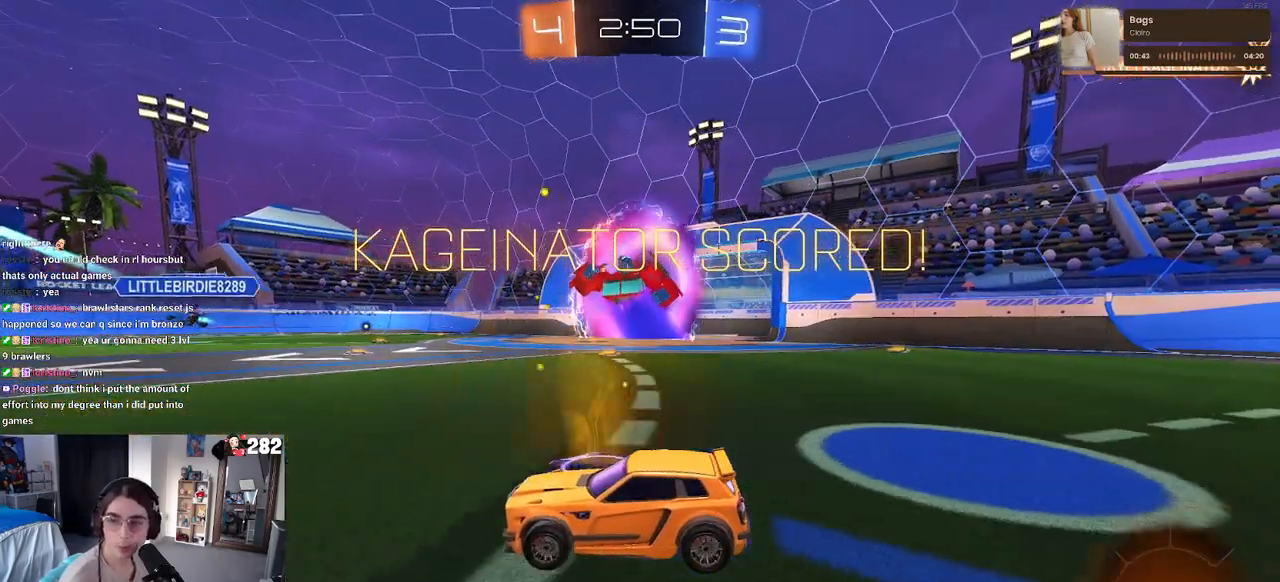
{"buttons": [], "left_stick": "center", "right_stick": "center", "events": []}
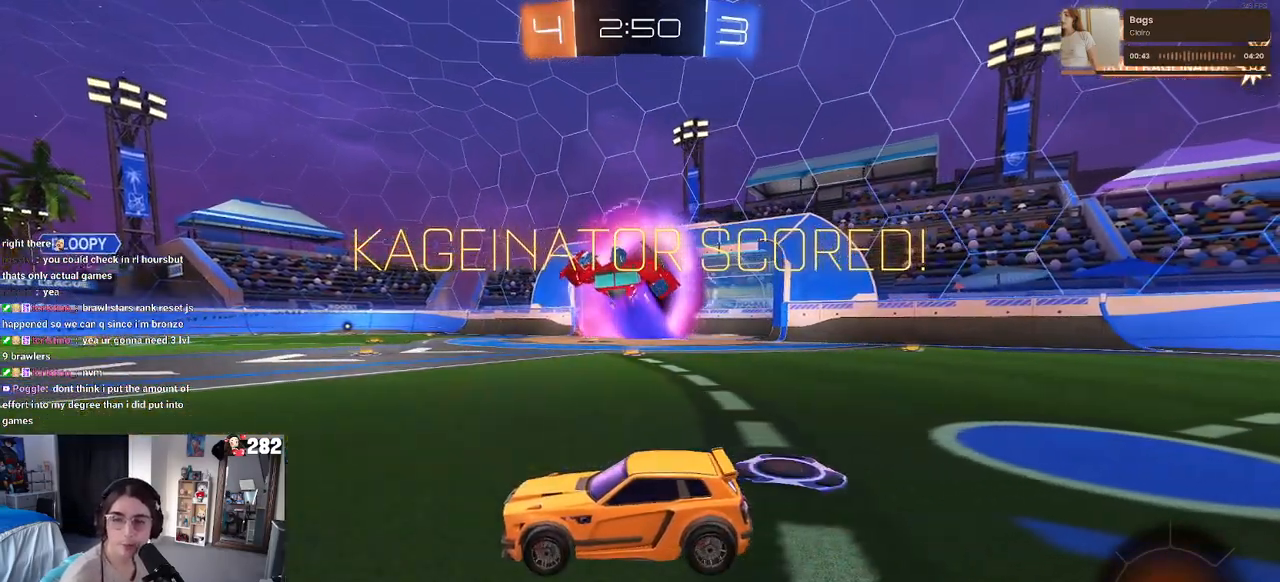
{"buttons": [], "left_stick": "center", "right_stick": "center", "events": []}
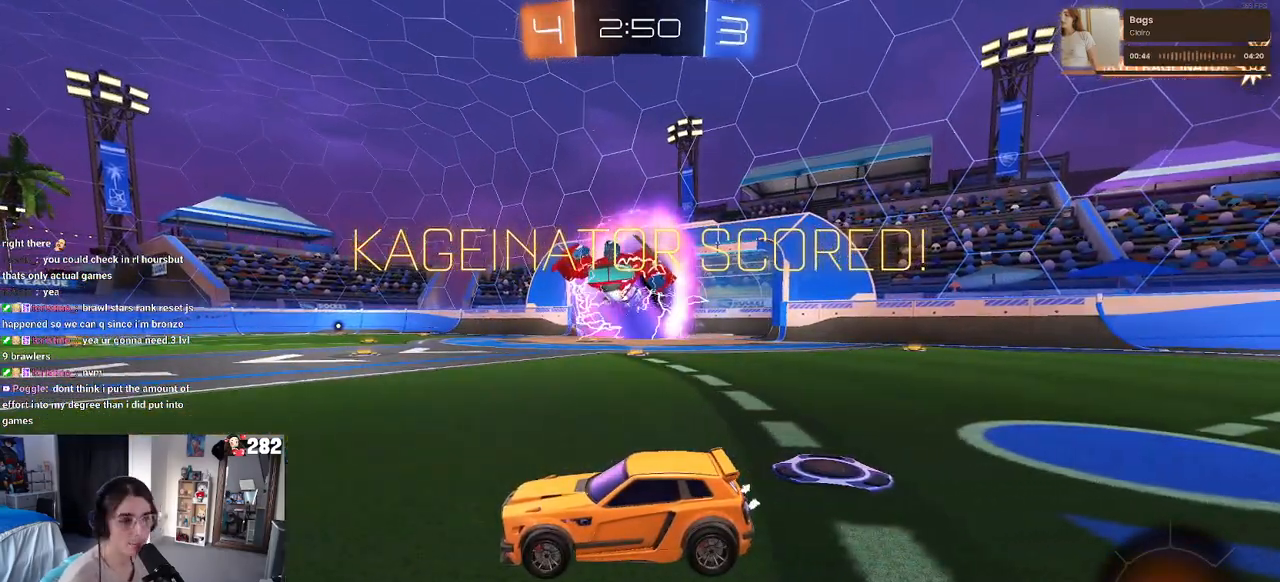
{"buttons": [], "left_stick": "center", "right_stick": "center", "events": []}
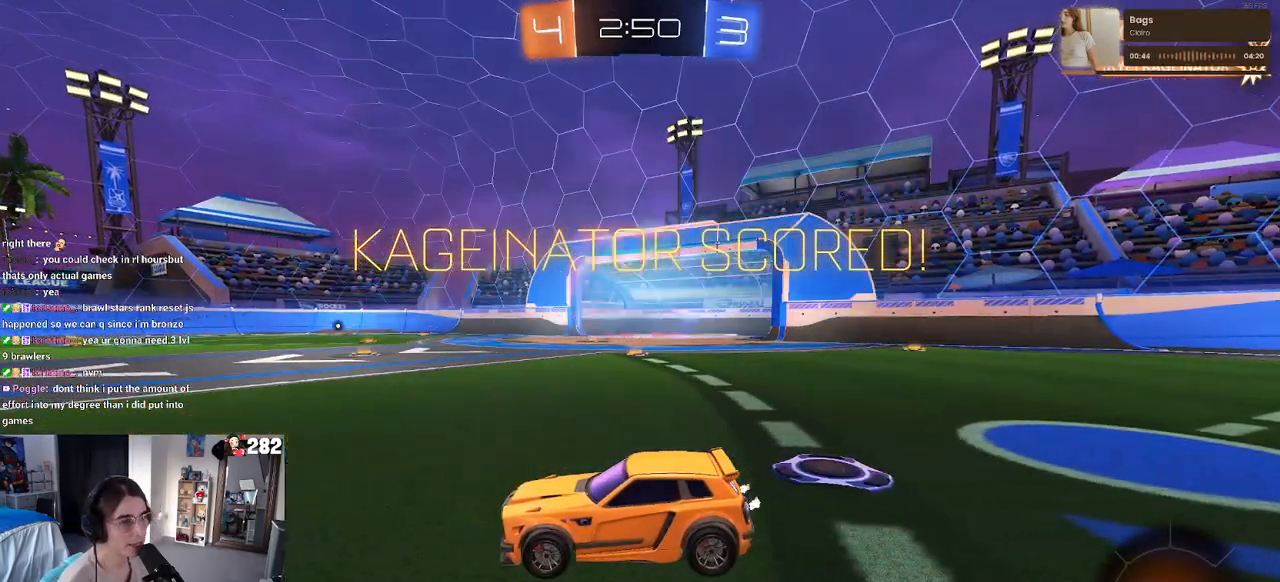
{"buttons": [], "left_stick": "center", "right_stick": "center", "events": []}
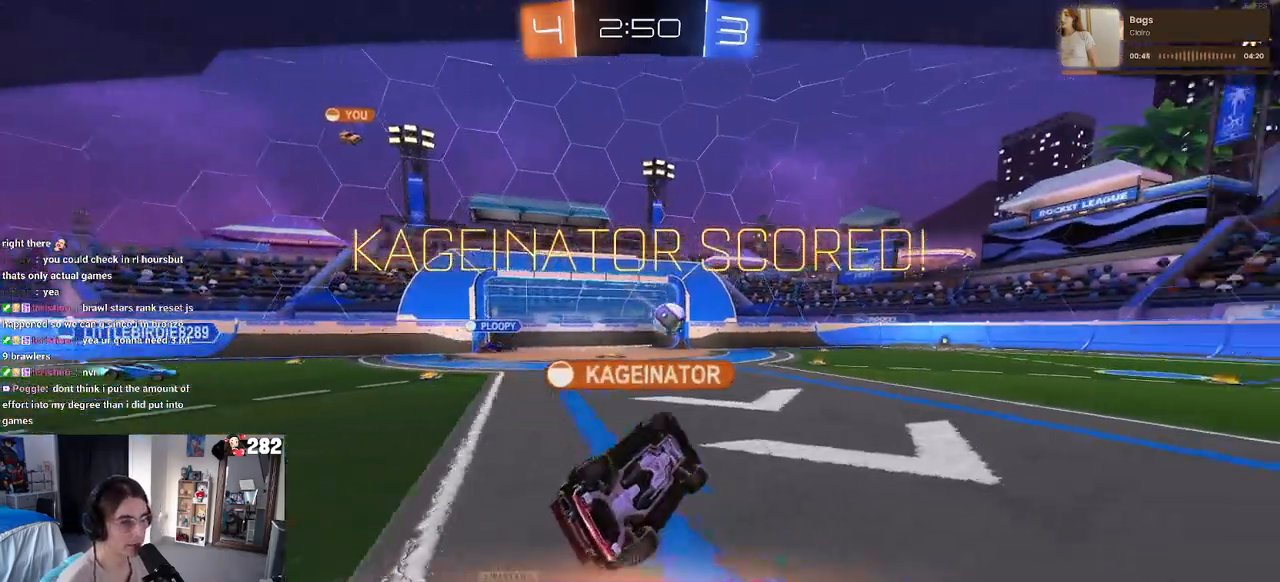
{"buttons": [], "left_stick": "center", "right_stick": "center", "events": []}
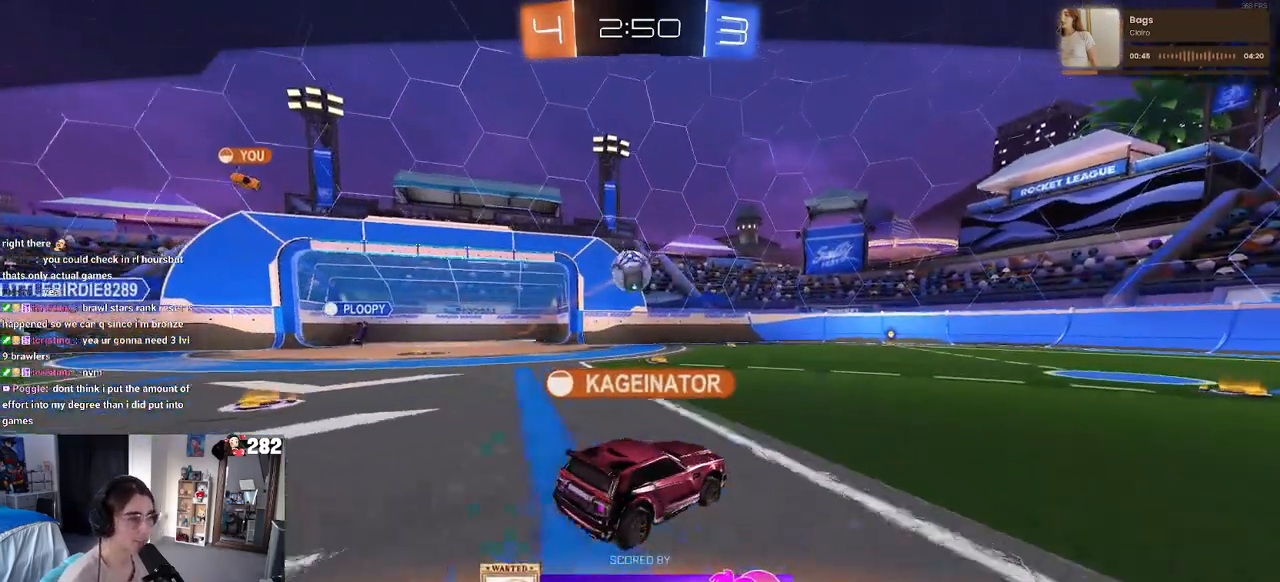
{"buttons": [], "left_stick": "center", "right_stick": "center", "events": [[217, "CROSS", "down"], [333, "CROSS", "up"]]}
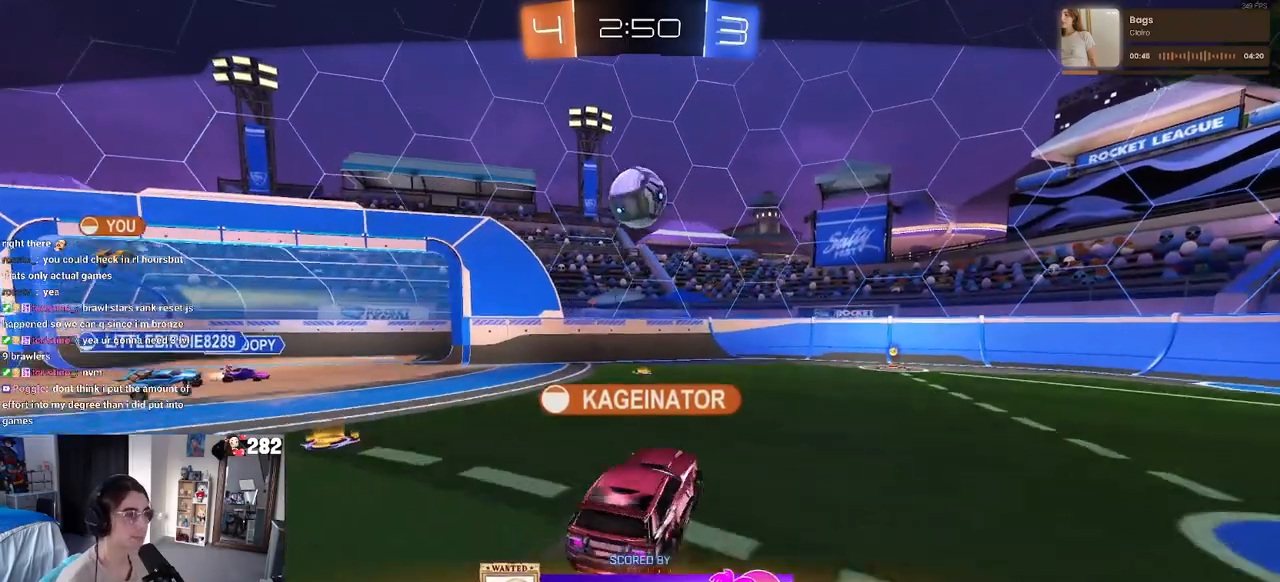
{"buttons": ["CROSS"], "left_stick": "center", "right_stick": "center", "events": [[100, "CROSS", "down"], [250, "CROSS", "up"], [433, "CROSS", "down"]]}
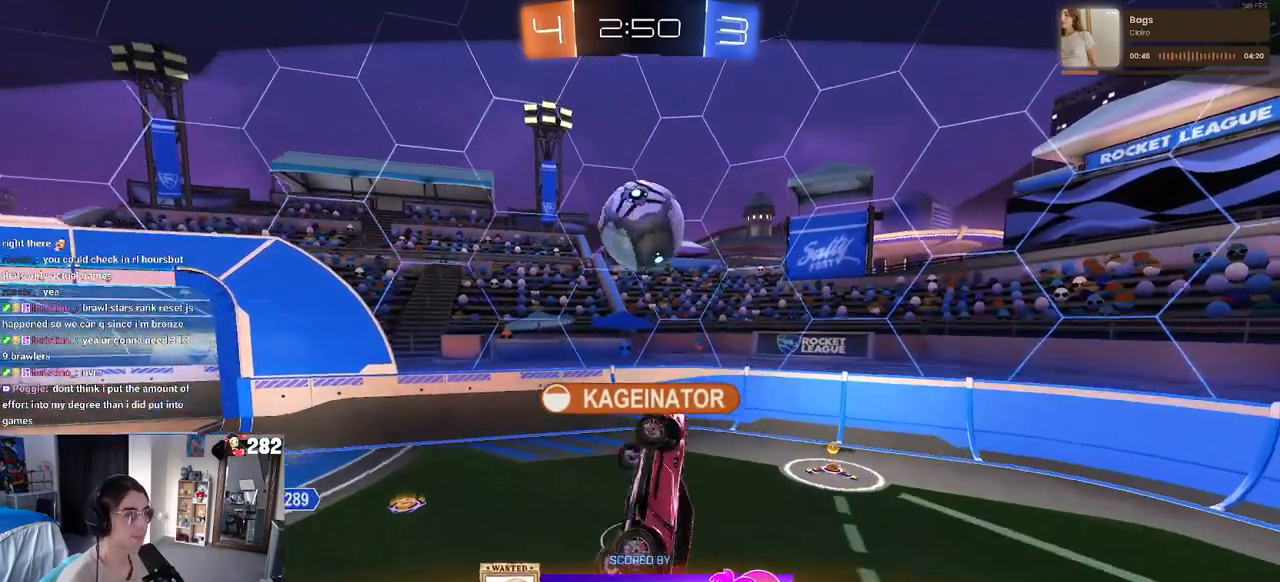
{"buttons": ["CROSS"], "left_stick": "center", "right_stick": "center", "events": [[83, "CROSS", "up"], [383, "CROSS", "down"]]}
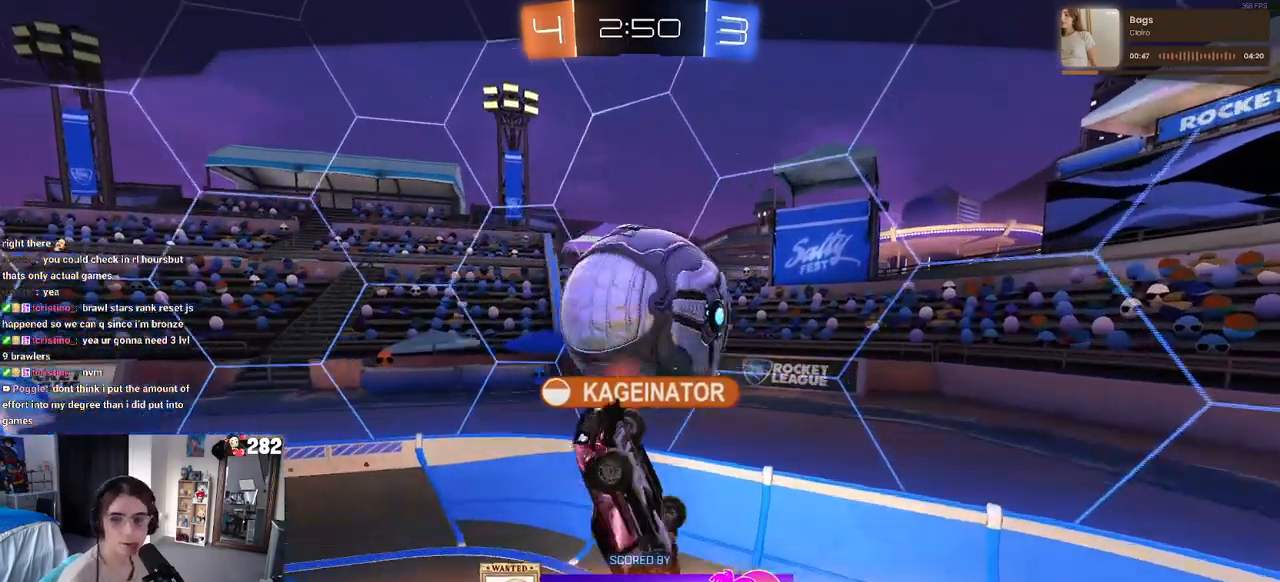
{"buttons": ["CROSS"], "left_stick": "center", "right_stick": "center", "events": [[67, "CROSS", "up"], [150, "CROSS", "down"], [300, "CROSS", "up"], [383, "CROSS", "down"]]}
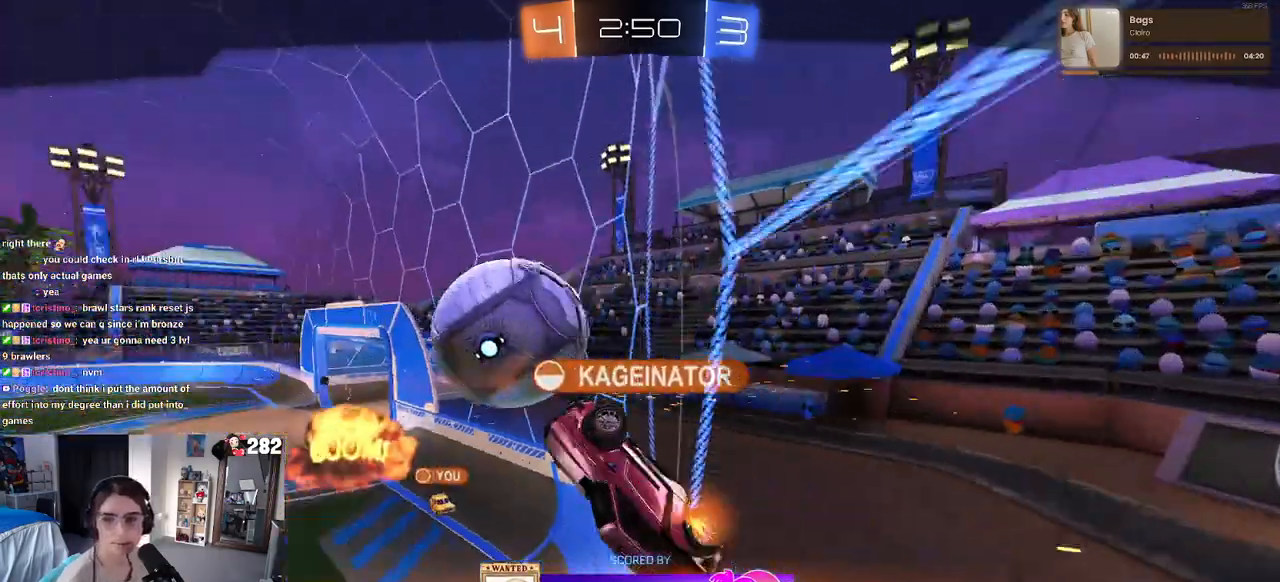
{"buttons": ["CROSS"], "left_stick": "center", "right_stick": "center", "events": [[33, "CROSS", "up"], [133, "CROSS", "down"], [283, "CROSS", "up"], [367, "CROSS", "down"]]}
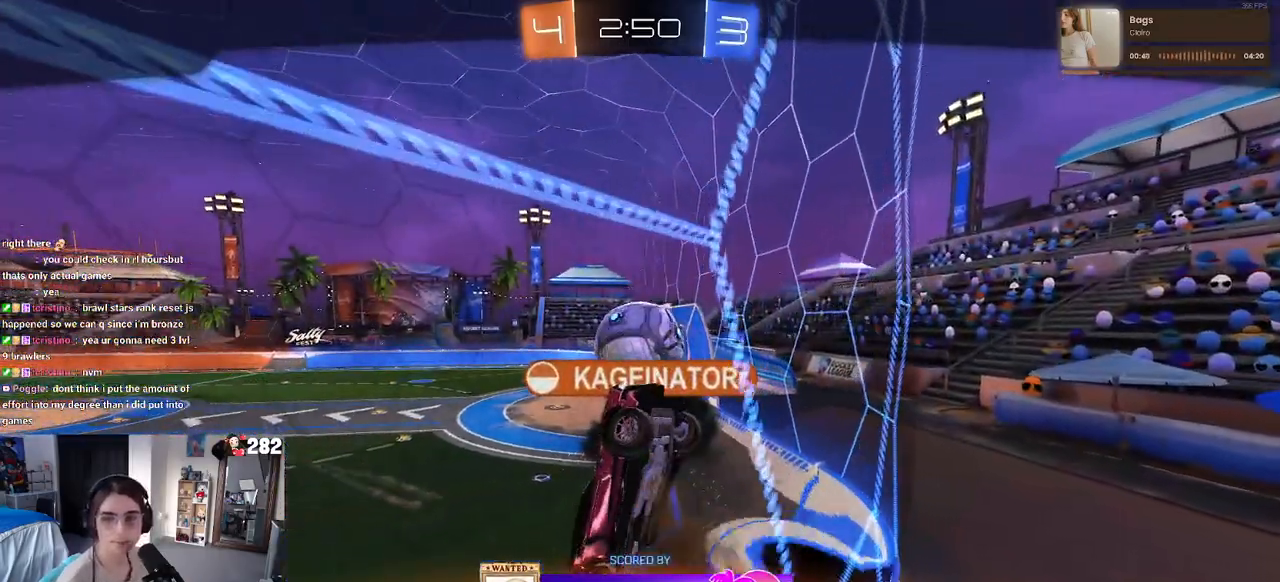
{"buttons": [], "left_stick": "center", "right_stick": "center", "events": [[17, "CROSS", "up"], [83, "CROSS", "down"], [233, "CROSS", "up"], [317, "CROSS", "down"], [433, "CROSS", "up"]]}
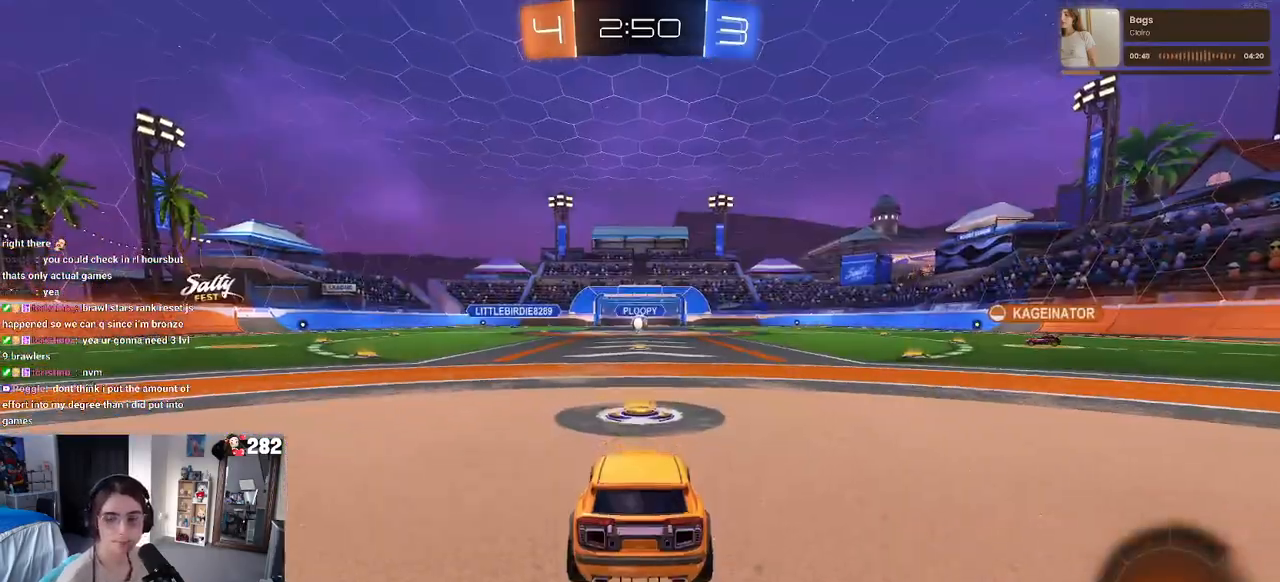
{"buttons": [], "left_stick": "center", "right_stick": "center", "events": [[33, "CROSS", "down"], [183, "CROSS", "up"]]}